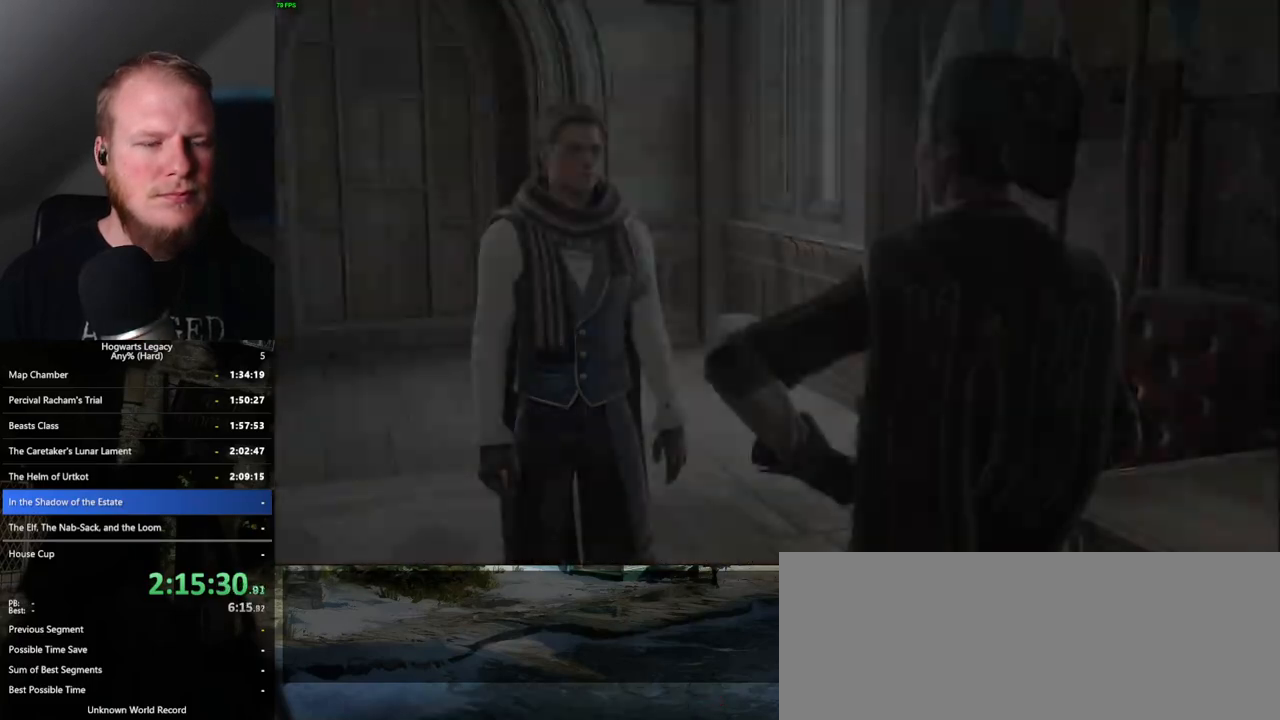
Gameplay with keyboard and mouse; each line is a JSON object with the keys and mouse buttons held at the frame after it. "events" lists presses ("down") and releases ("up") of ".", "/", "0", "1", "2", "3", "4", "5", "6", "7", "8", "9", "a", "alt_l", "alt_r", "b", "backslash", "backspace", "c", "caps_lock", "comma", "ctrl_l", "ctrl_r", "d", "e", "equals", "escape", "f", "f1", "f10", "f11", "f12", "f2", "f3", "f4", "f5", "f6", "f7", "f8", "f9", "g", "h", "i", "j", "k", "l", "lbracket", "m", "minus", "n", "o", "p", "q", "quote", "r", "rbracket", "return", "s", "semicolon", "shift_l", "shift_r", "space", "super_l", "super_r", "t", "tab", "tilde", "u", "v", "w", "x", "y", "z", "mouse_left", "mouse_wheel", "mouse_right", "mouse_mb4" and "mouse_mb5" between this image and that frame as [ms after this image, input, new state], when the widget could be followed in between. "mouse_left", "mouse_wheel", "mouse_right", "mouse_mb4", "mouse_mb5" = the "left", "wheel", "right", "mb4", "mb5" buttons of the "mouse" list. No other keys are recorded. "wheel" means that the mouse wheel is clicked or scrolled. Mouse movement is not recorded.
{"keys": [], "mouse": [], "events": [[167, "space", "down"], [183, "q", "down"], [217, "mouse_wheel", "down"], [250, "mouse_wheel", "up"], [250, "space", "up"], [267, "mouse_wheel", "down"], [267, "q", "up"], [300, "mouse_wheel", "up"], [350, "q", "down"], [367, "space", "down"], [417, "q", "up"], [417, "space", "up"]]}
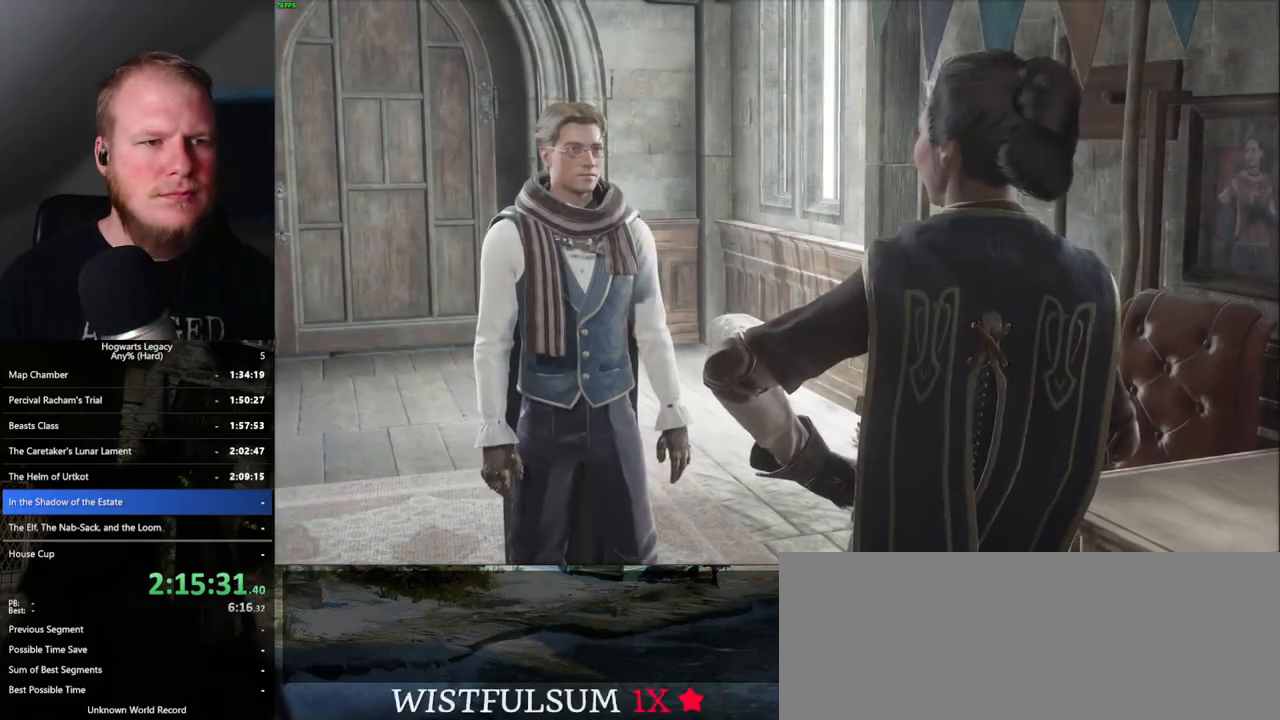
{"keys": ["q", "space"], "mouse": ["wheel"], "events": [[17, "q", "down"], [33, "space", "down"], [67, "space", "up"], [83, "q", "up"], [150, "q", "down"], [183, "space", "down"], [233, "space", "up"], [250, "q", "up"], [300, "q", "down"], [333, "space", "down"], [383, "q", "up"], [417, "space", "up"], [467, "space", "down"], [483, "q", "down"], [500, "mouse_wheel", "down"]]}
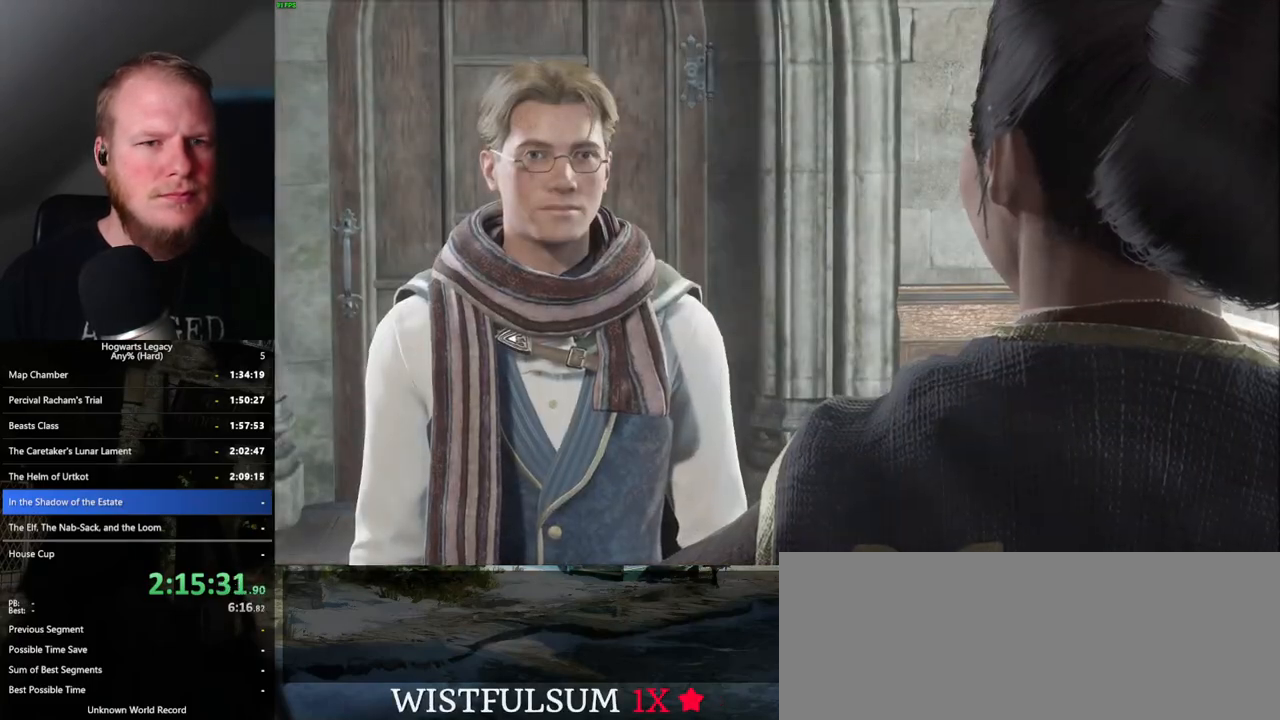
{"keys": ["q"], "mouse": [], "events": [[67, "mouse_wheel", "up"], [67, "space", "up"], [83, "q", "up"], [133, "q", "down"], [167, "space", "down"], [217, "q", "up"], [233, "space", "up"], [333, "q", "down"], [333, "space", "down"], [383, "mouse_wheel", "down"], [383, "space", "up"], [400, "q", "up"], [417, "mouse_wheel", "up"], [450, "mouse_wheel", "down"], [467, "mouse_wheel", "up"], [483, "mouse_wheel", "down"], [500, "mouse_wheel", "up"], [500, "q", "down"]]}
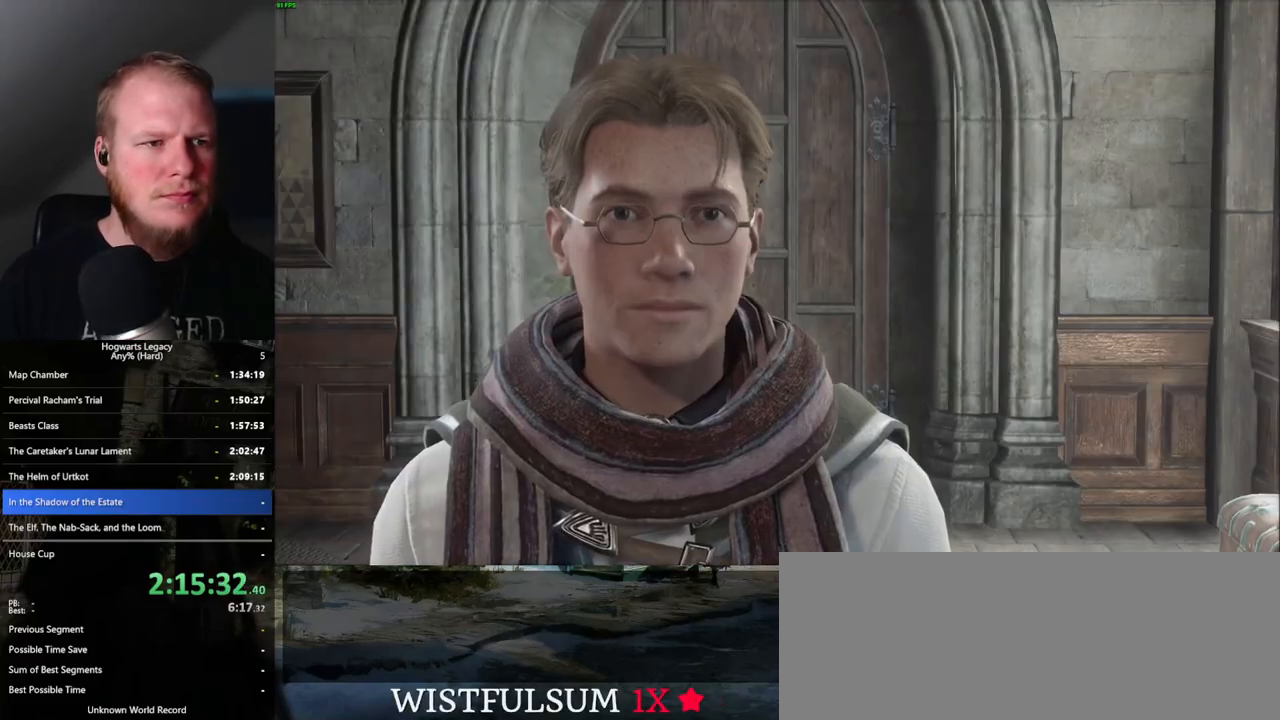
{"keys": ["q"], "mouse": [], "events": [[67, "q", "up"], [167, "q", "down"], [183, "space", "down"], [217, "q", "up"], [217, "space", "up"], [283, "mouse_wheel", "down"], [333, "mouse_wheel", "up"], [333, "q", "down"], [333, "space", "down"], [350, "mouse_wheel", "down"], [383, "mouse_wheel", "up"], [383, "space", "up"], [400, "q", "up"], [467, "q", "down"]]}
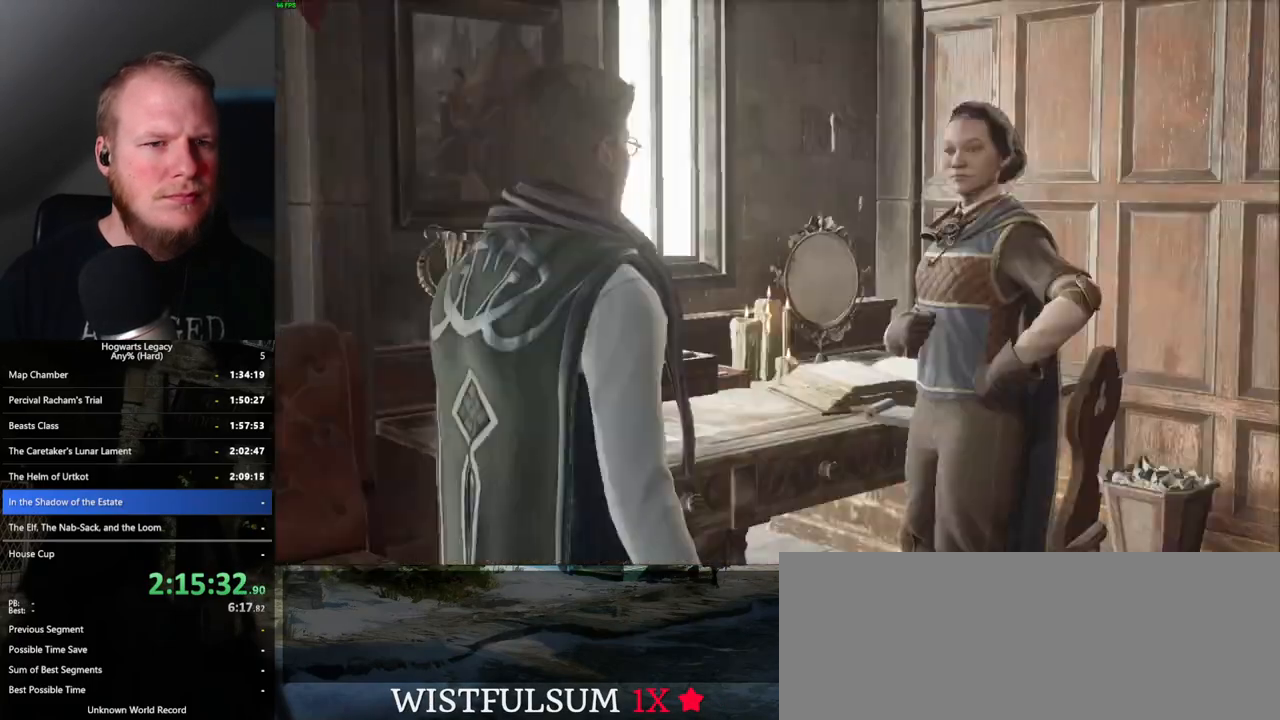
{"keys": ["q", "space"], "mouse": [], "events": [[17, "space", "down"], [50, "space", "up"], [67, "q", "up"], [167, "q", "down"], [167, "space", "down"], [200, "mouse_wheel", "down"], [217, "q", "up"], [217, "space", "up"], [317, "mouse_wheel", "up"], [317, "q", "down"], [333, "space", "down"], [367, "space", "up"], [383, "q", "up"], [483, "q", "down"], [483, "space", "down"]]}
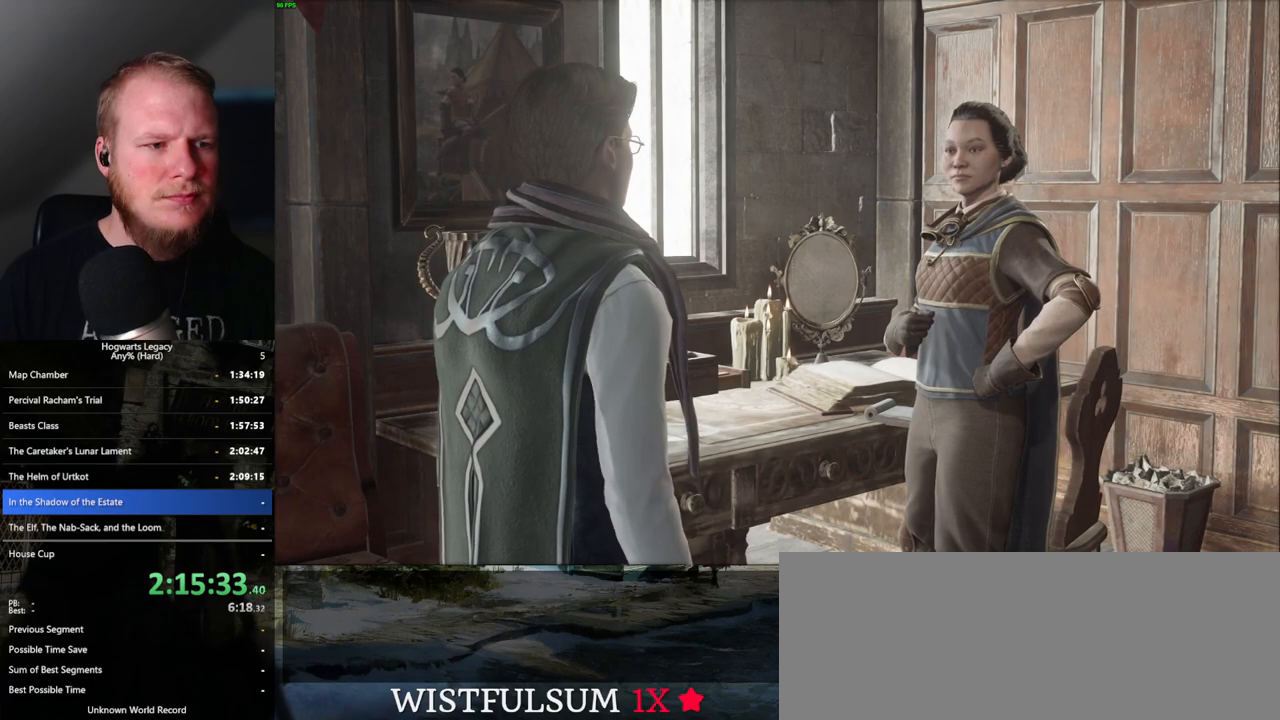
{"keys": [], "mouse": ["wheel"], "events": [[17, "mouse_wheel", "down"], [50, "q", "up"], [50, "space", "up"], [67, "mouse_wheel", "up"], [83, "mouse_wheel", "down"], [117, "mouse_wheel", "up"], [150, "q", "down"], [167, "space", "down"], [200, "space", "up"], [217, "q", "up"], [283, "q", "down"], [317, "space", "down"], [383, "q", "up"], [383, "space", "up"], [433, "mouse_wheel", "down"]]}
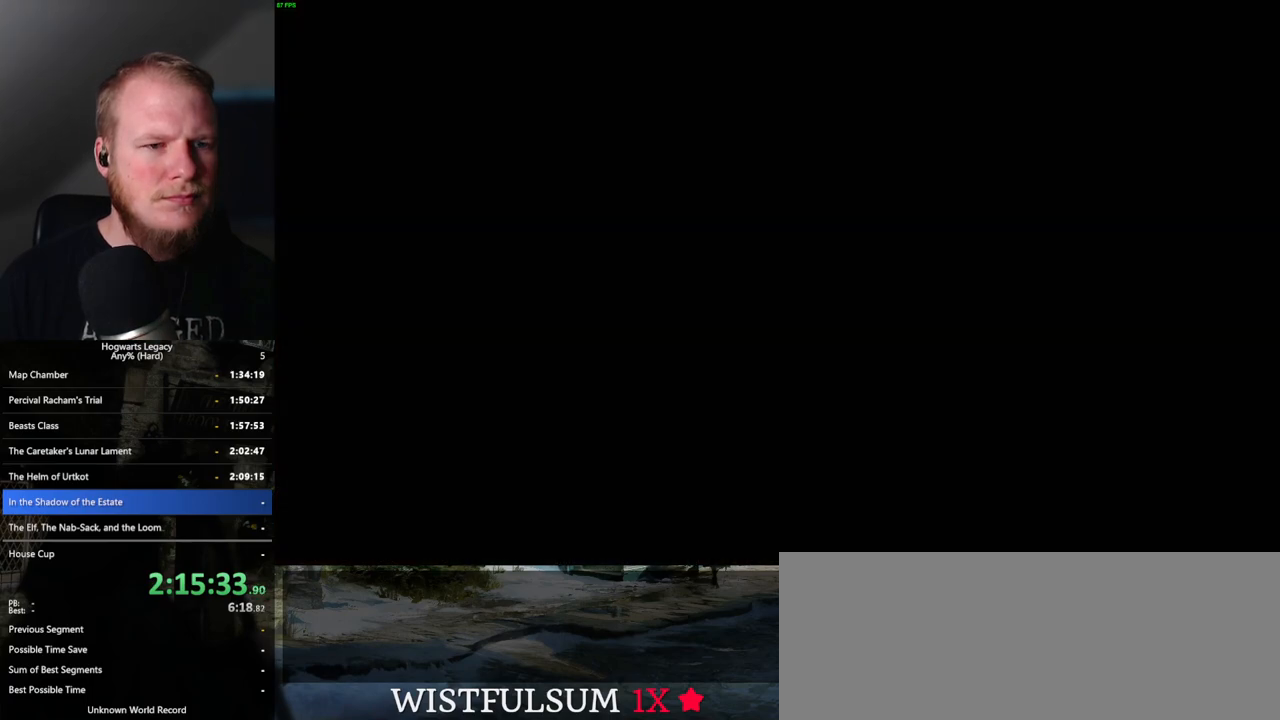
{"keys": [], "mouse": ["wheel"], "events": []}
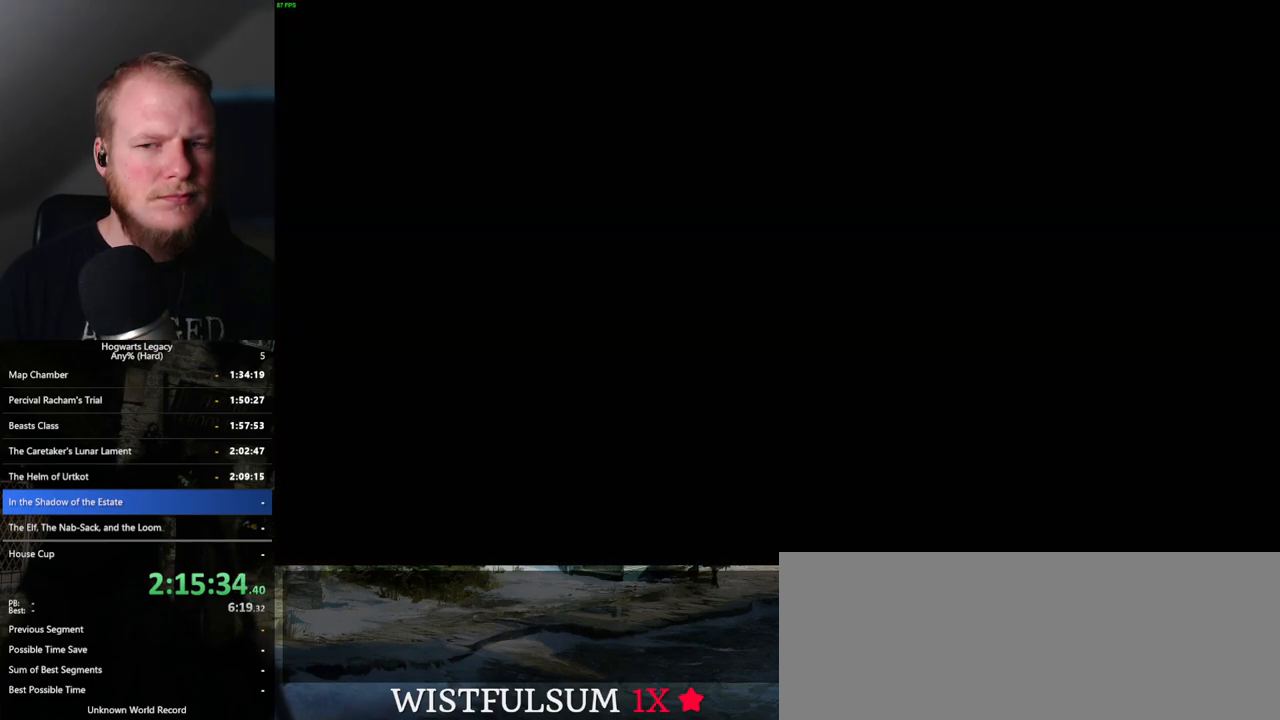
{"keys": [], "mouse": ["wheel"], "events": []}
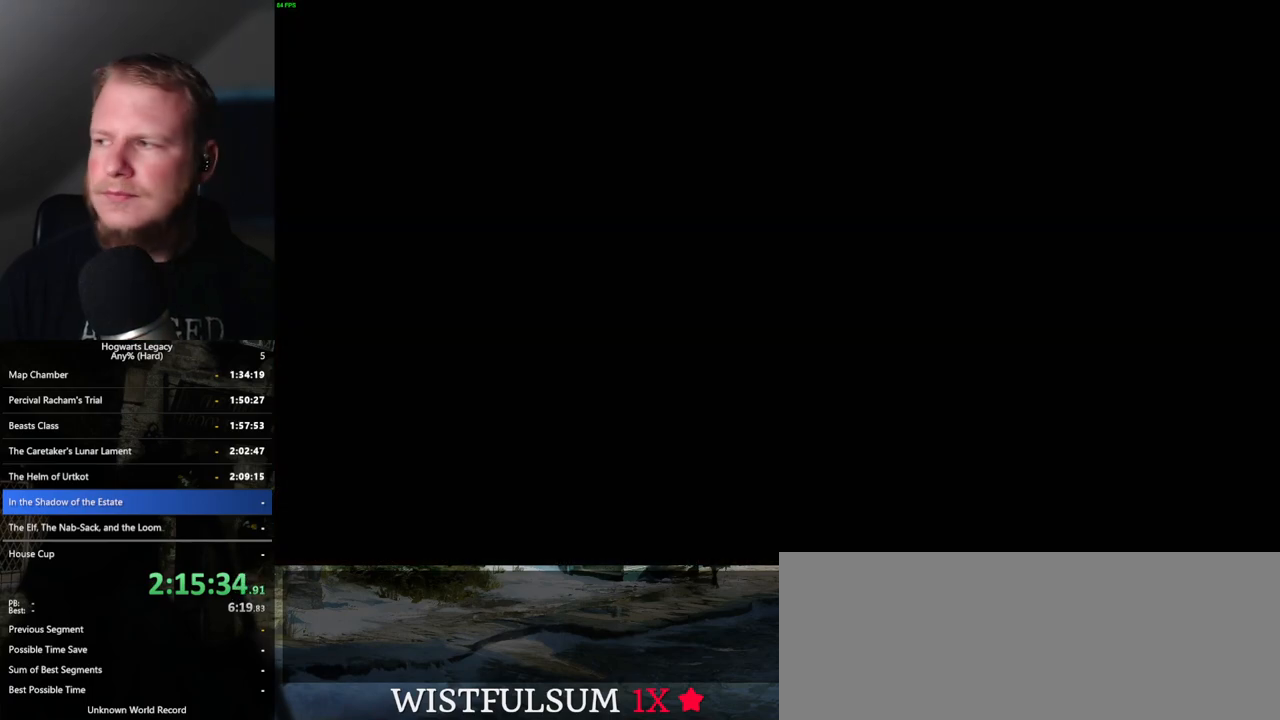
{"keys": [], "mouse": ["wheel"], "events": []}
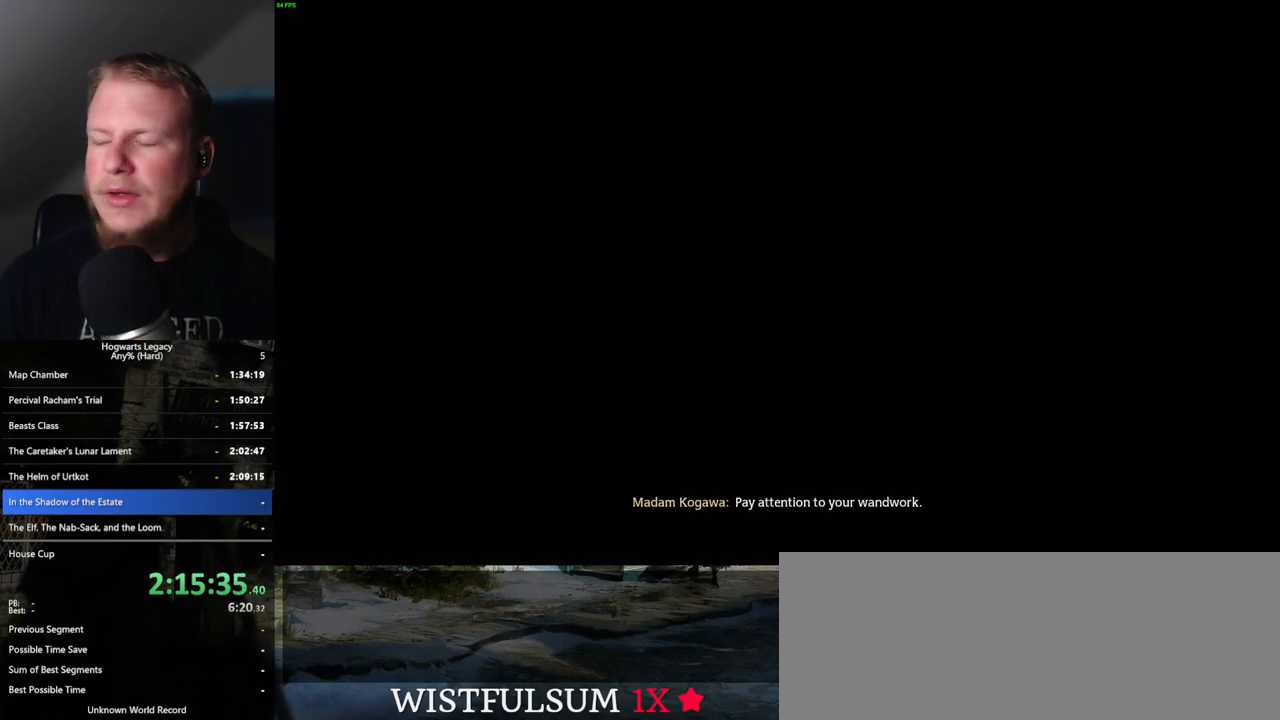
{"keys": [], "mouse": [], "events": [[33, "mouse_wheel", "up"]]}
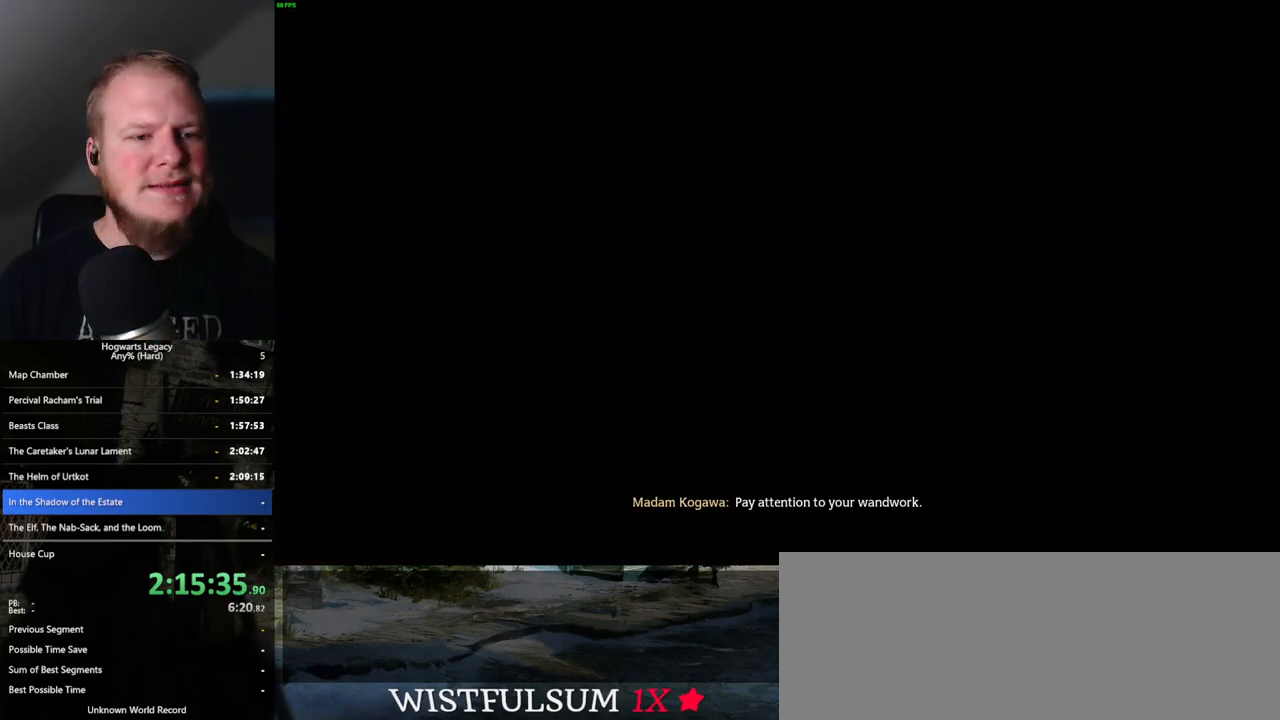
{"keys": [], "mouse": [], "events": []}
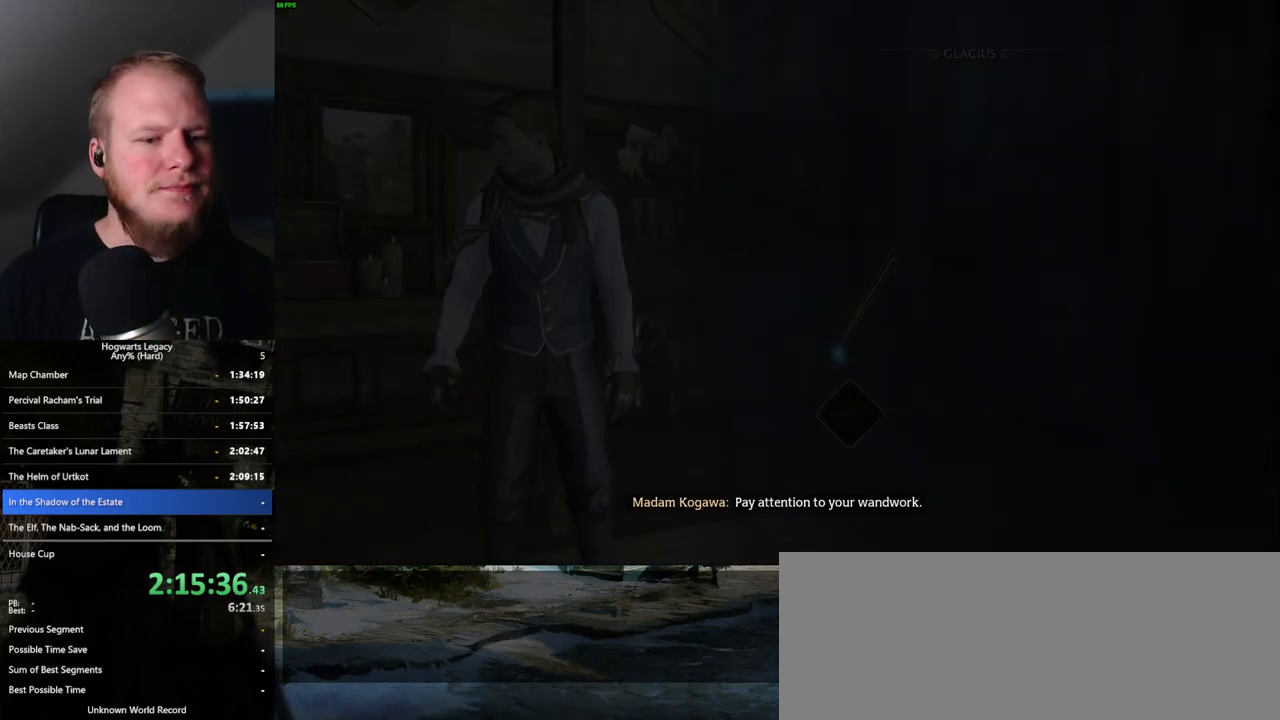
{"keys": [], "mouse": [], "events": []}
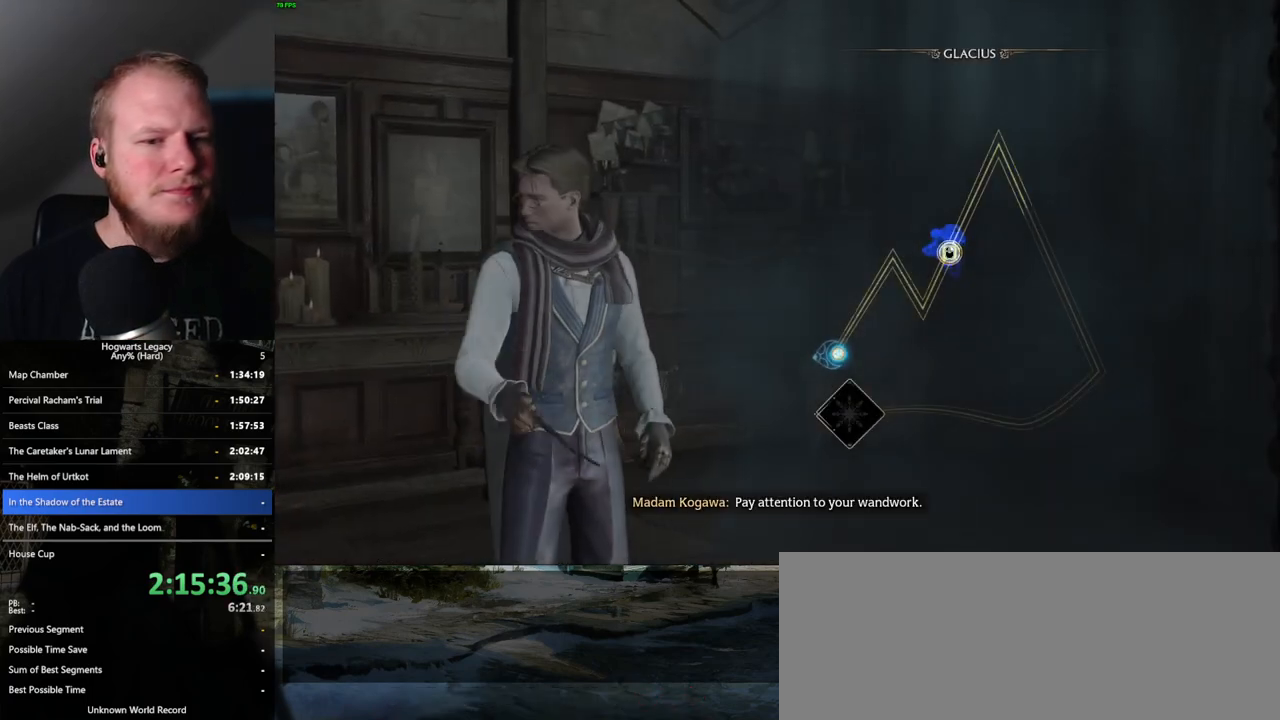
{"keys": ["space"], "mouse": [], "events": [[300, "space", "down"], [383, "space", "up"], [500, "space", "down"]]}
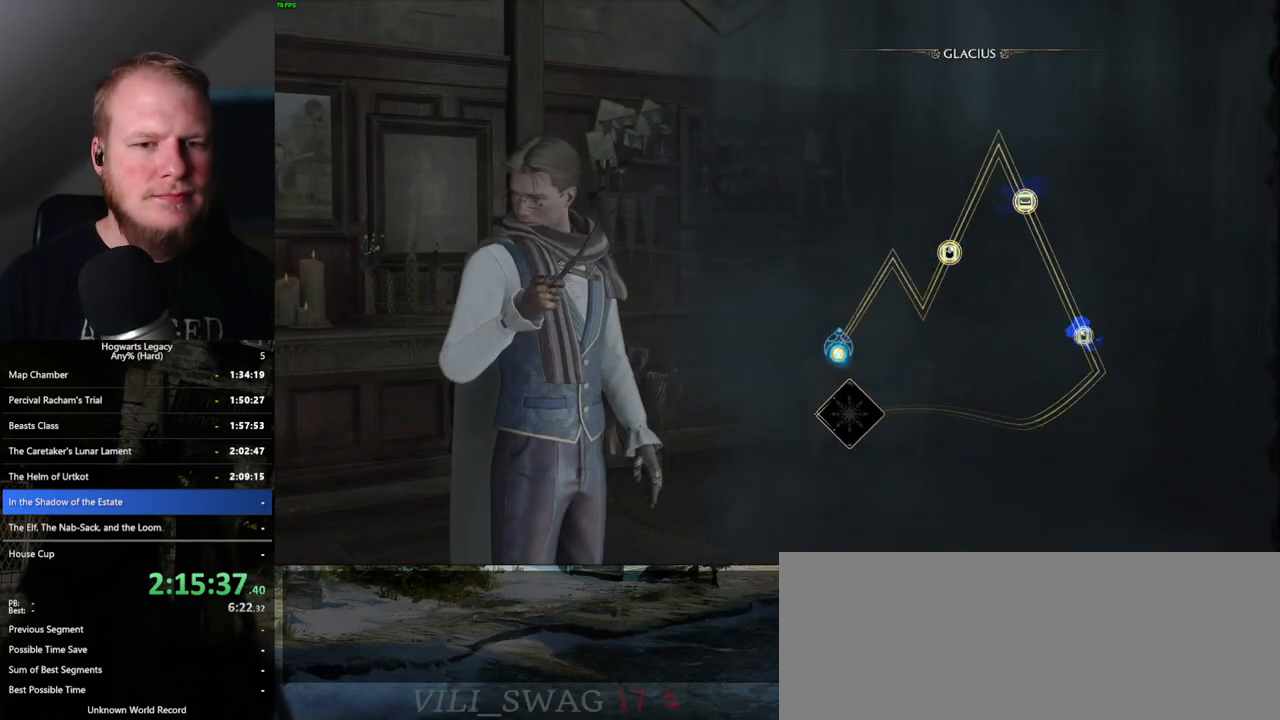
{"keys": ["space"], "mouse": [], "events": [[83, "space", "up"], [183, "space", "down"], [233, "space", "up"], [350, "space", "down"], [417, "space", "up"], [500, "space", "down"]]}
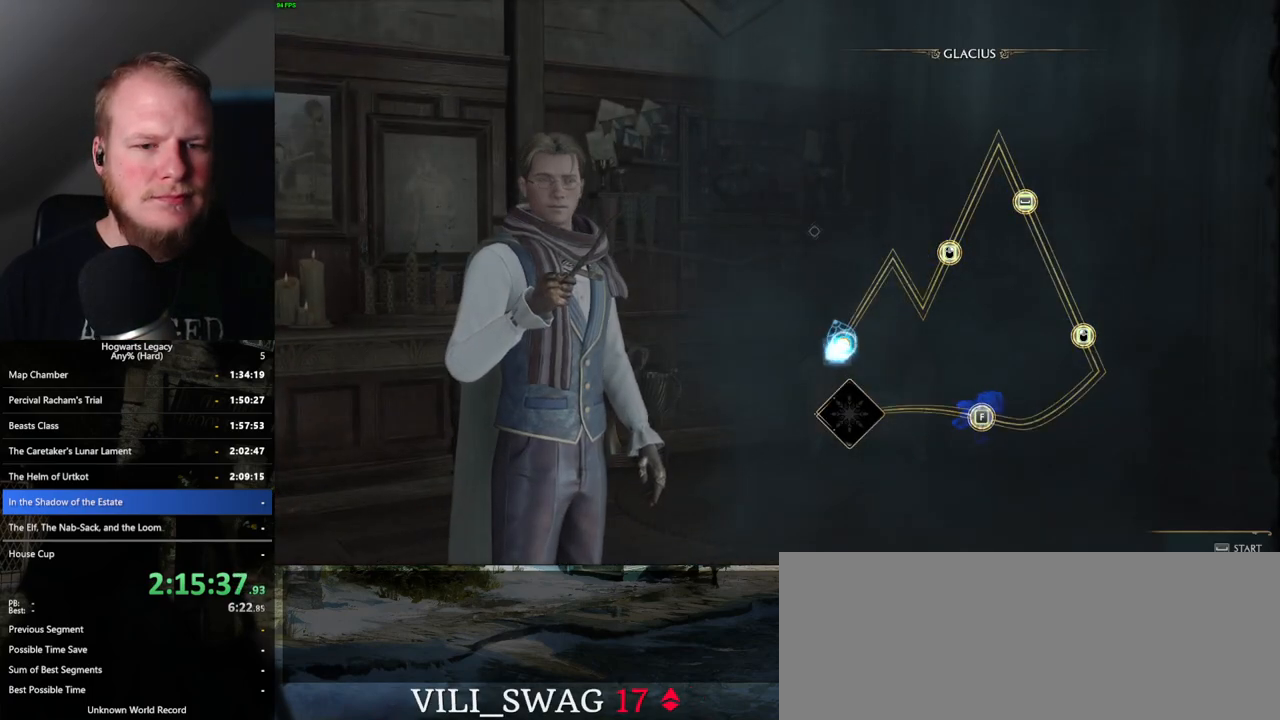
{"keys": [], "mouse": [], "events": [[100, "space", "up"]]}
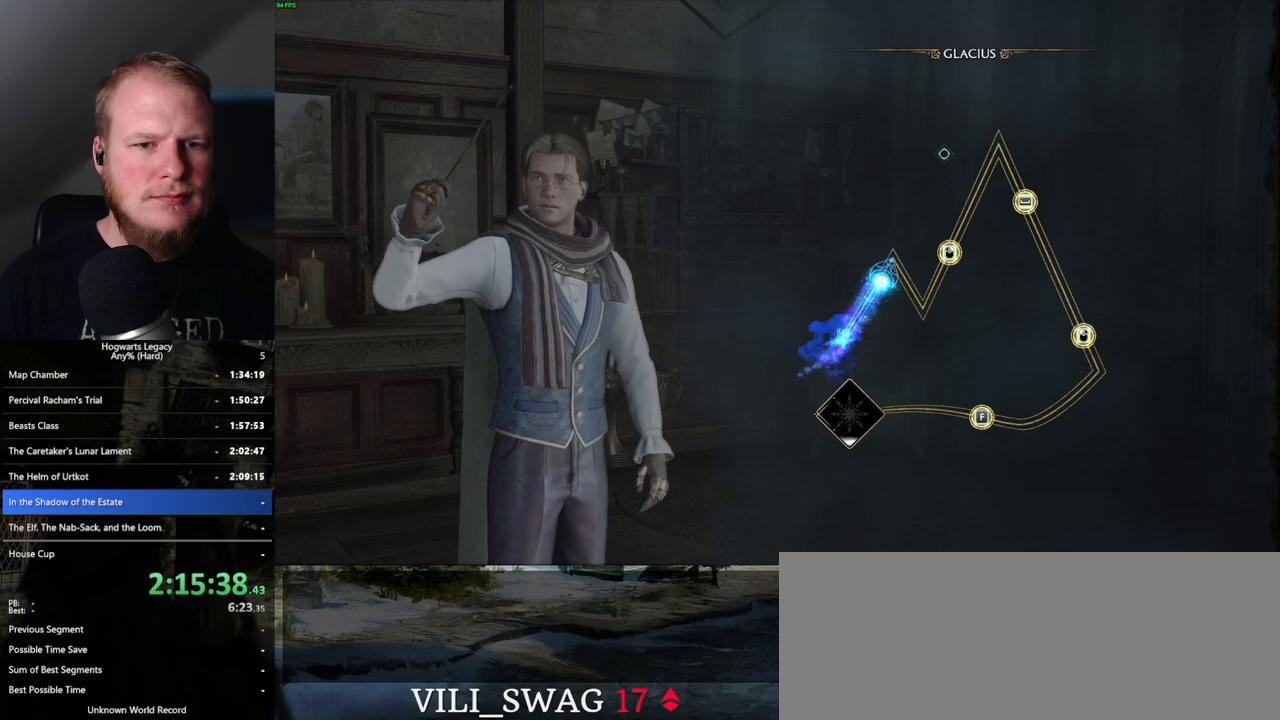
{"keys": [], "mouse": [], "events": []}
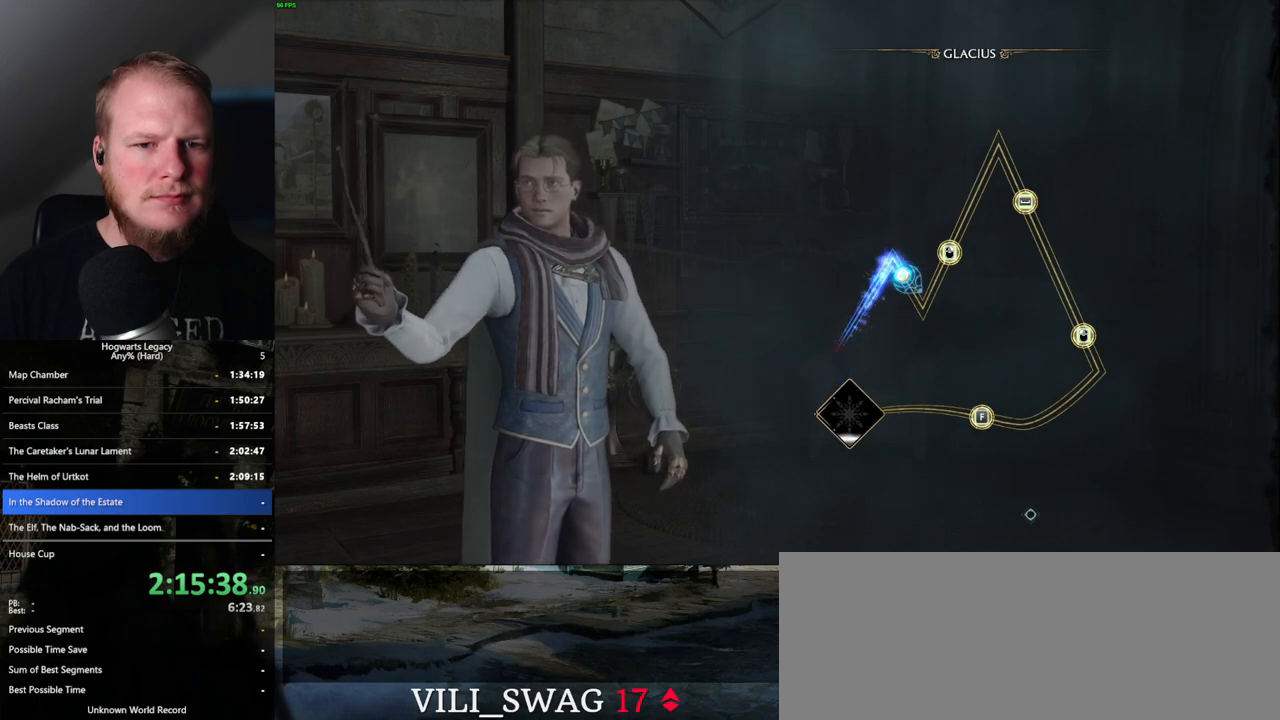
{"keys": [], "mouse": [], "events": []}
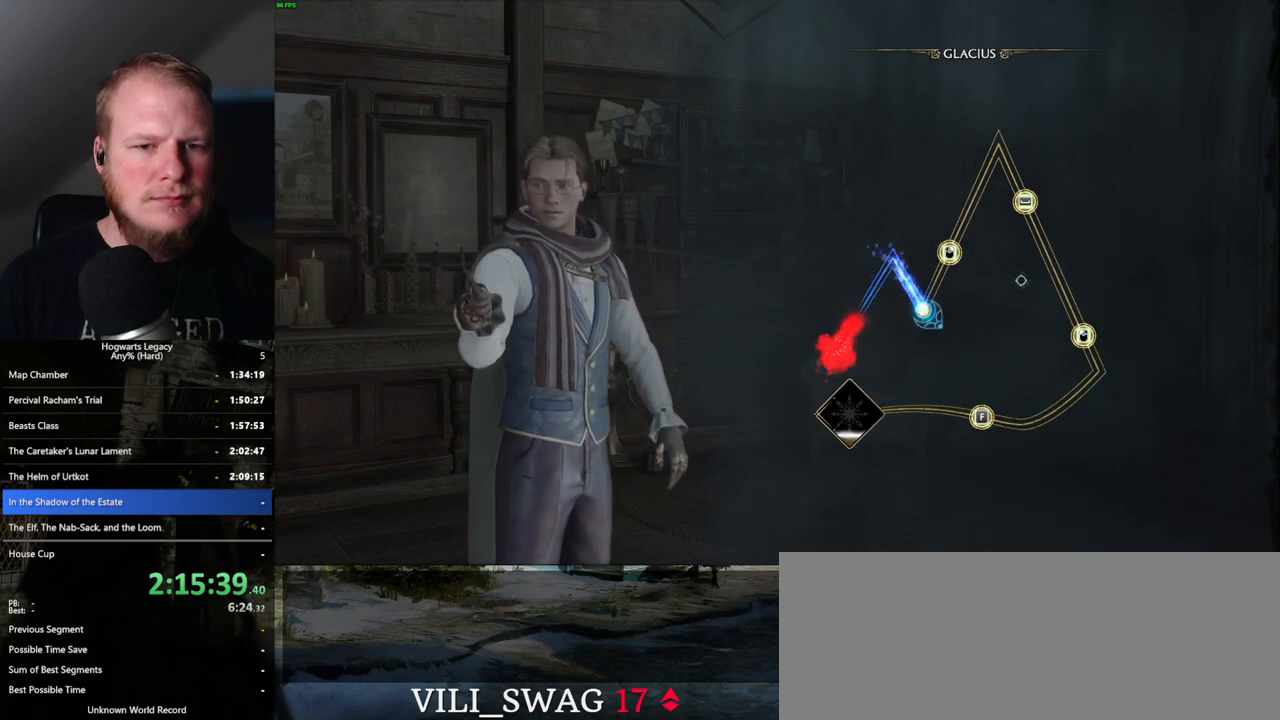
{"keys": [], "mouse": [], "events": [[350, "mouse_right", "down"], [467, "mouse_right", "up"]]}
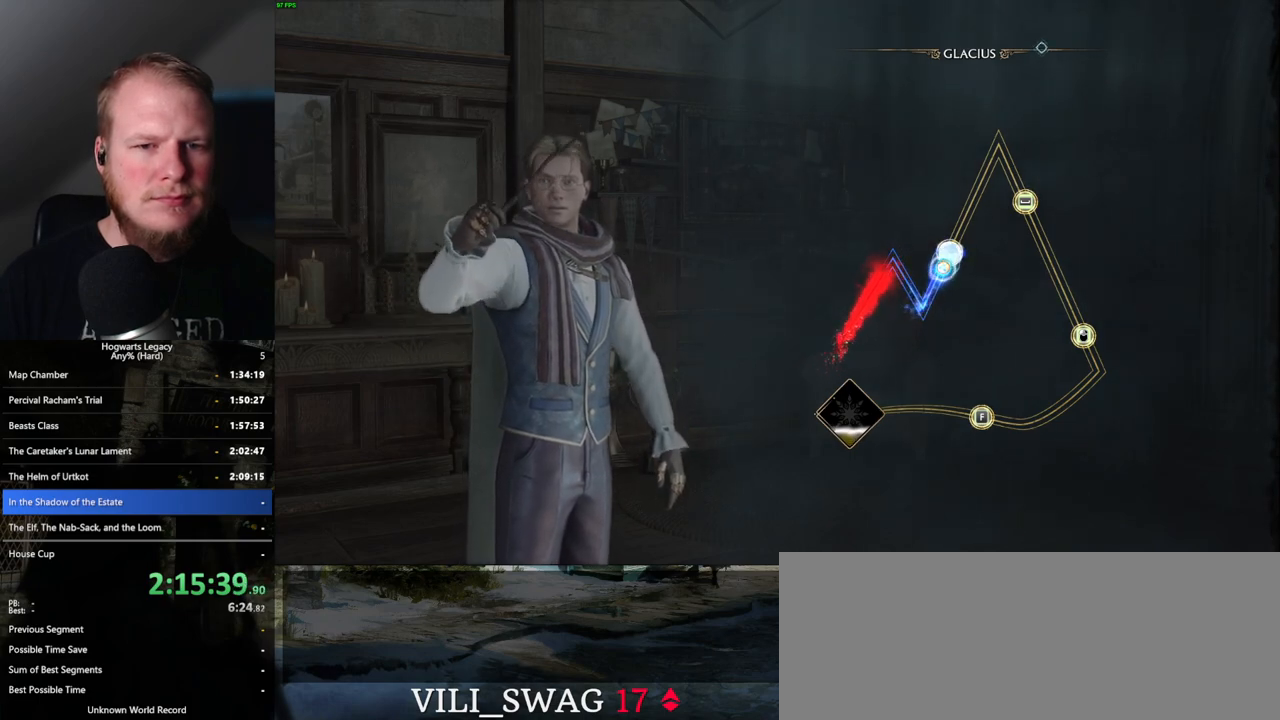
{"keys": [], "mouse": [], "events": []}
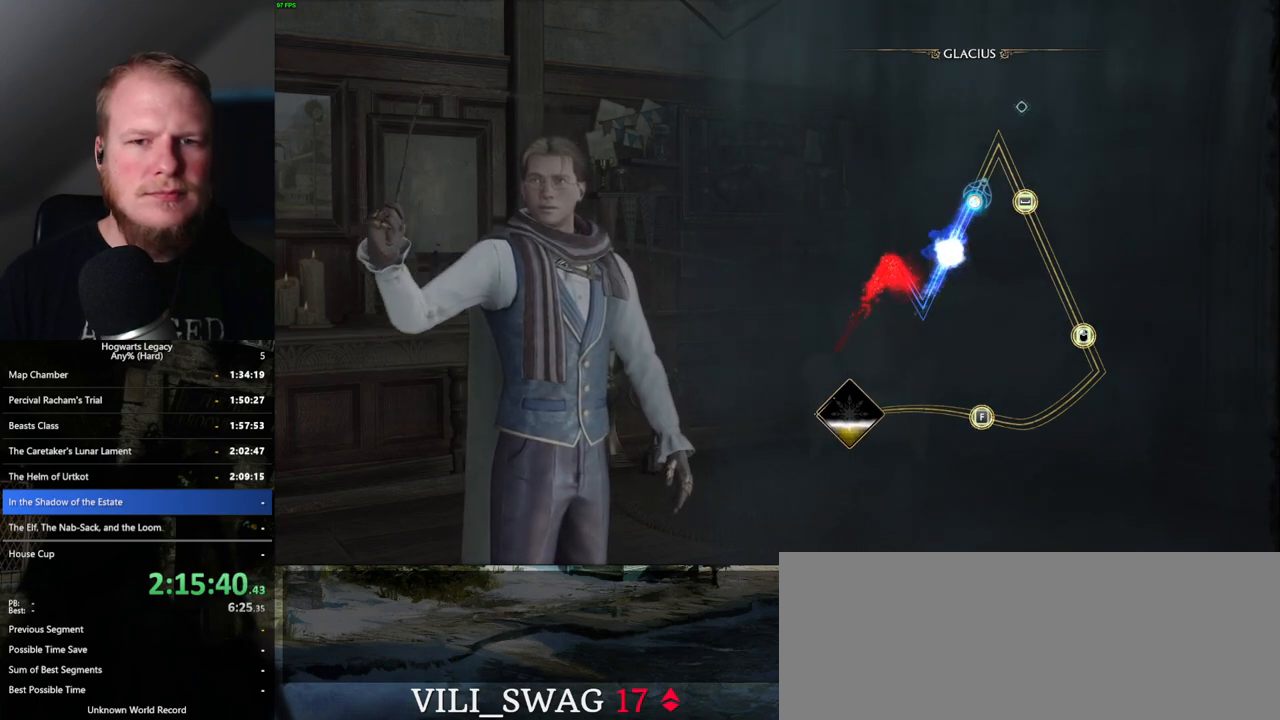
{"keys": [], "mouse": [], "events": []}
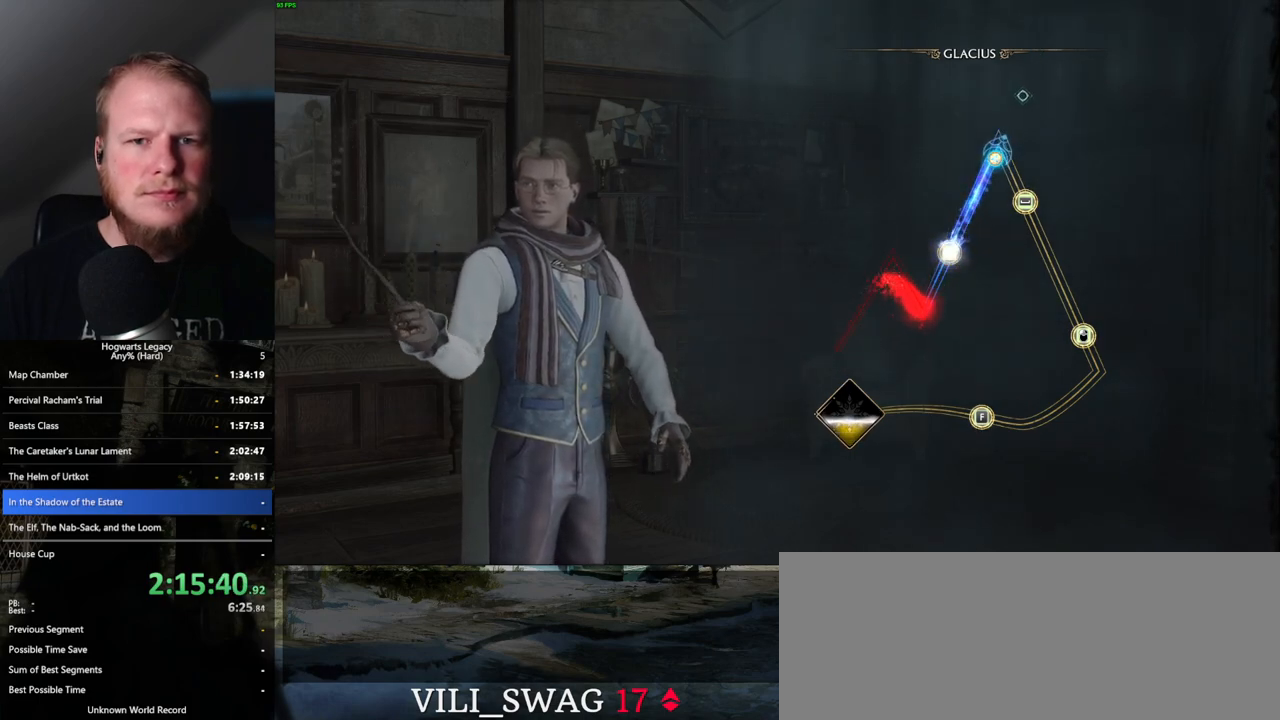
{"keys": [], "mouse": [], "events": []}
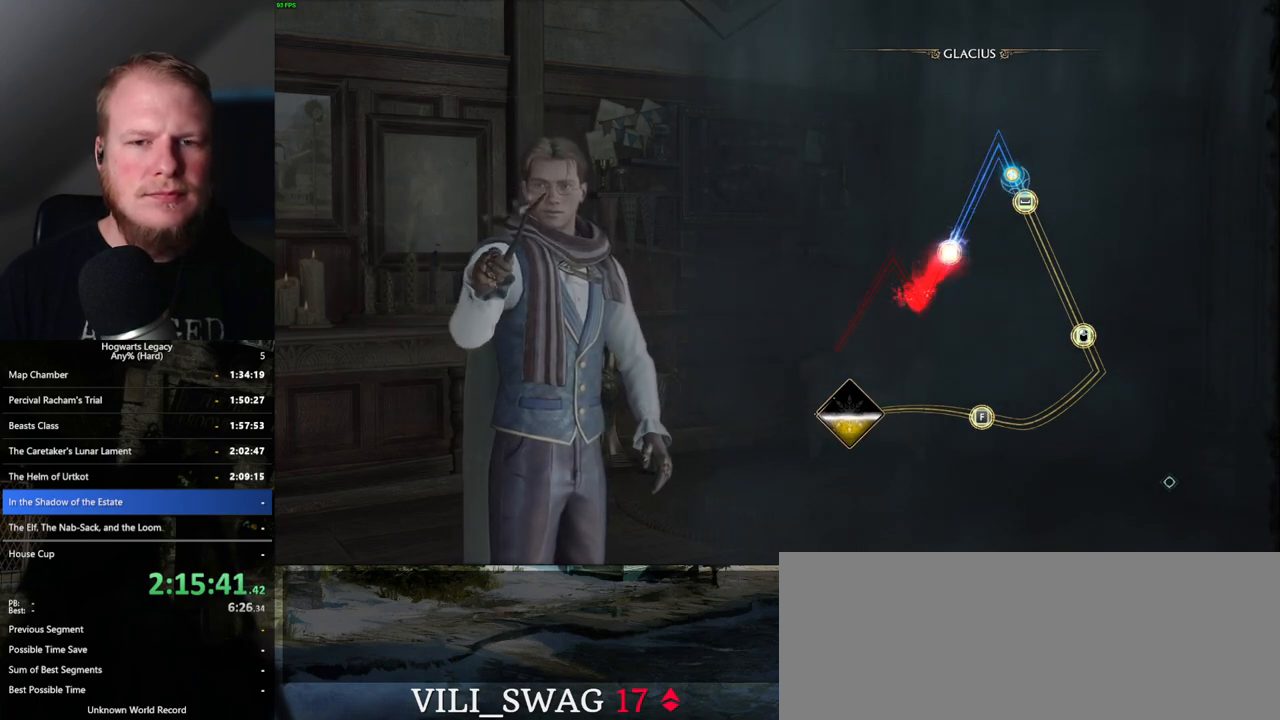
{"keys": [], "mouse": [], "events": [[67, "space", "down"], [150, "space", "up"]]}
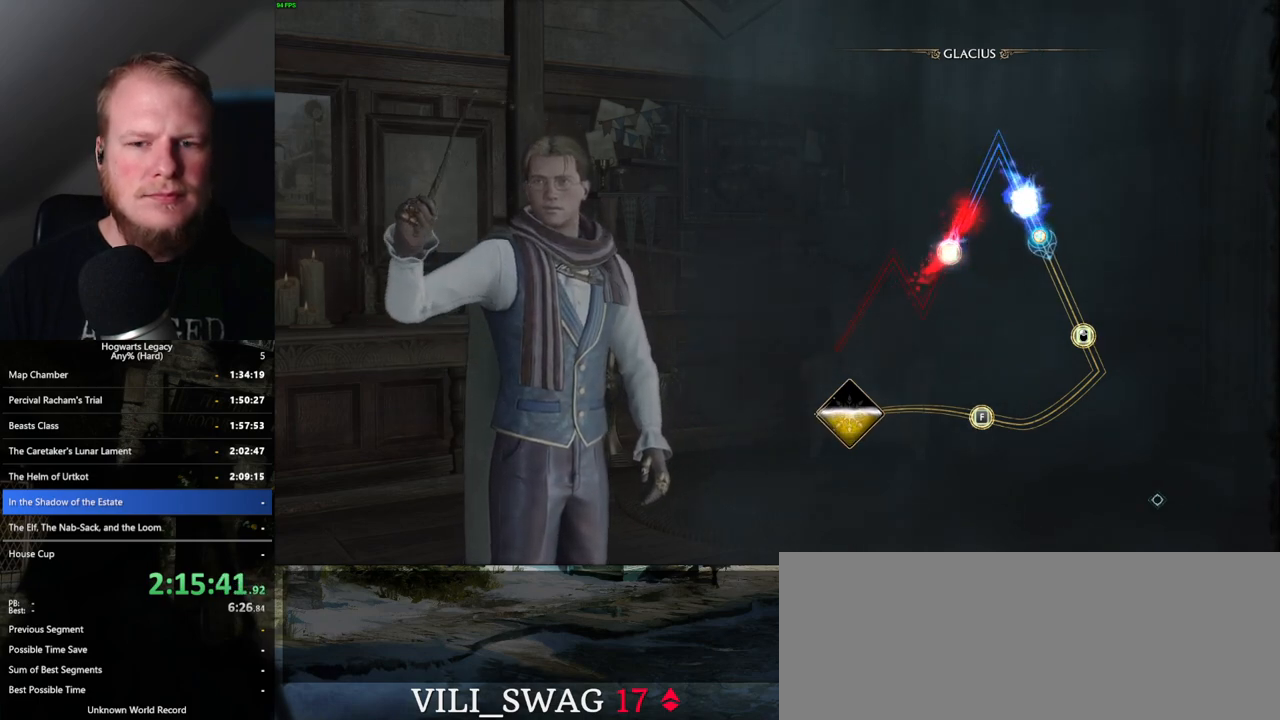
{"keys": [], "mouse": [], "events": []}
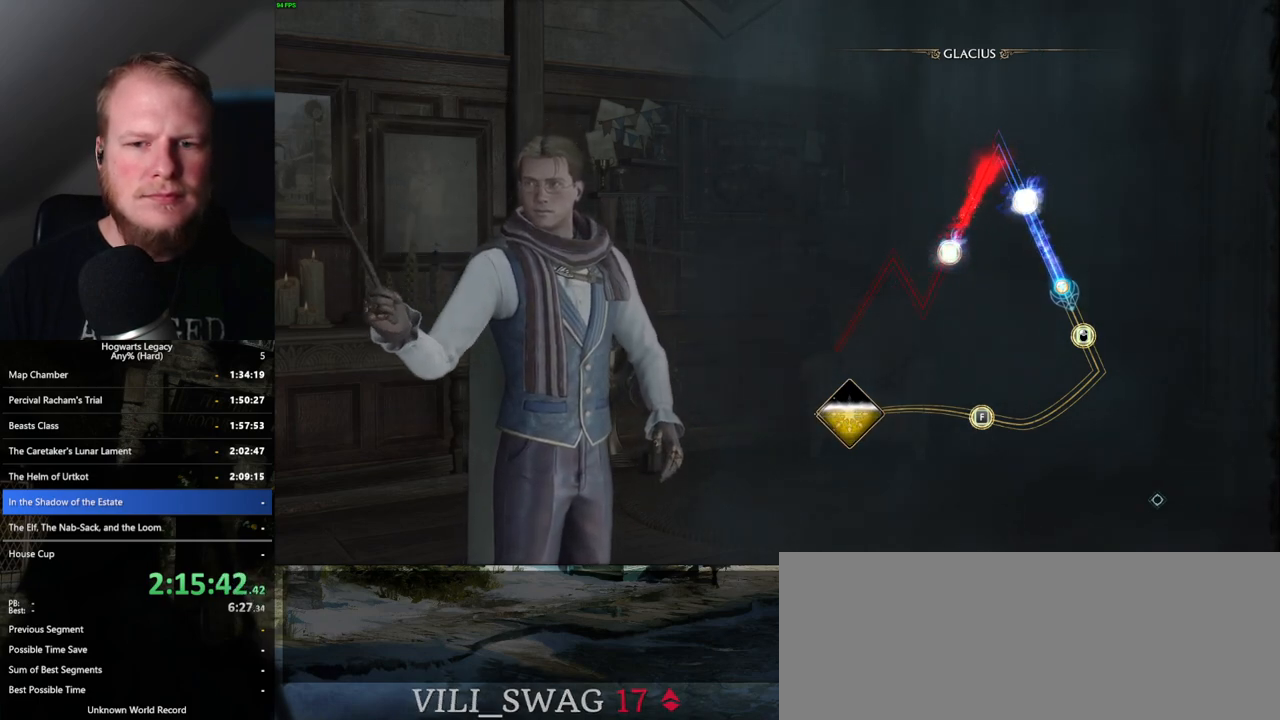
{"keys": [], "mouse": [], "events": [[67, "mouse_left", "down"], [183, "mouse_left", "up"]]}
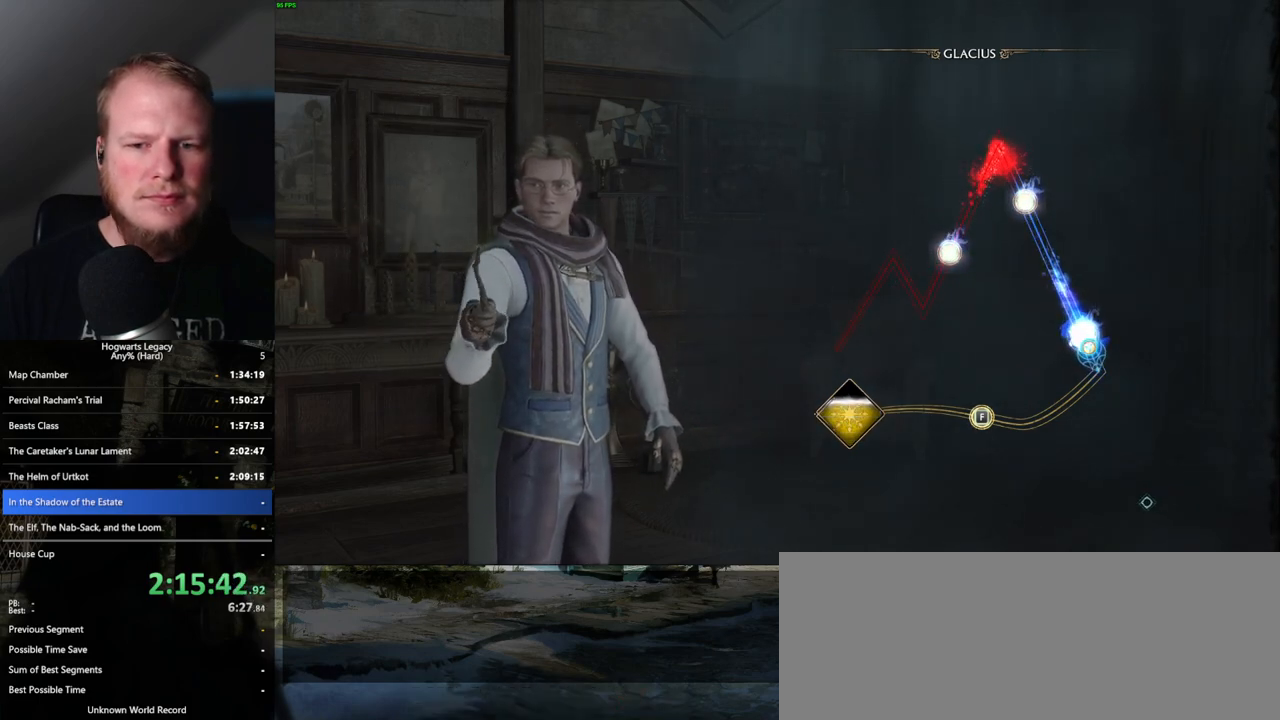
{"keys": [], "mouse": [], "events": []}
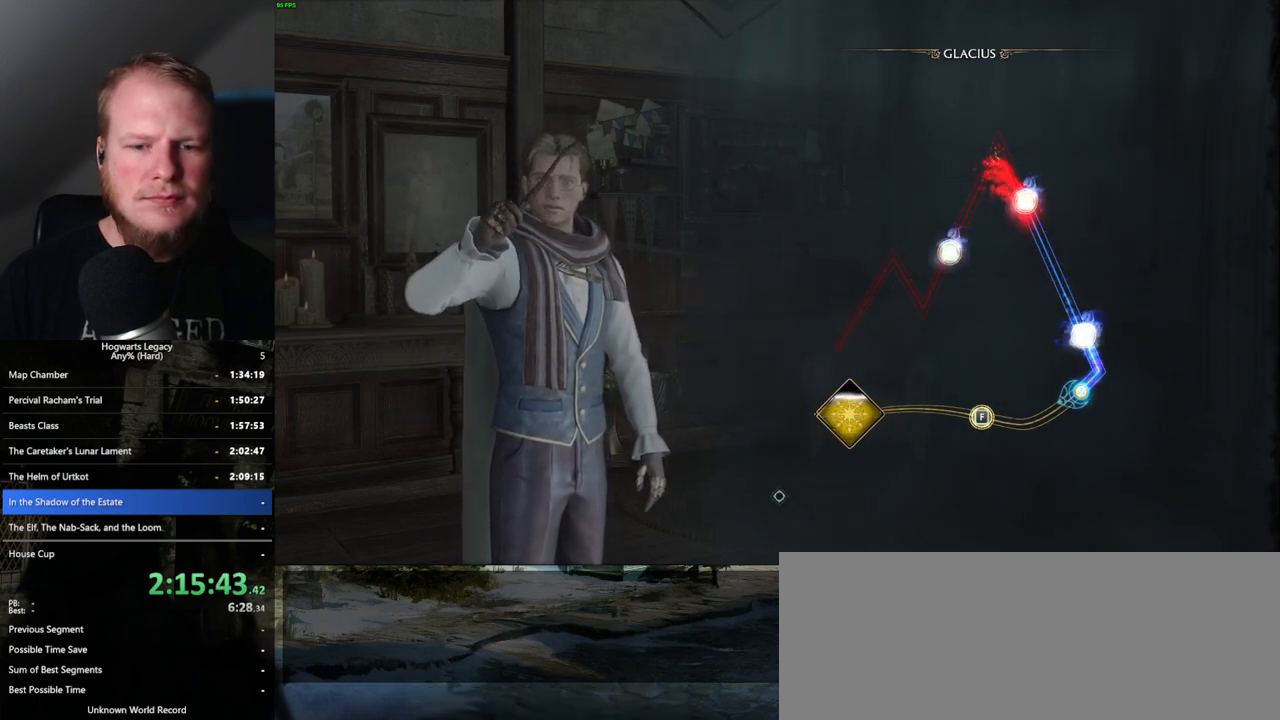
{"keys": [], "mouse": [], "events": []}
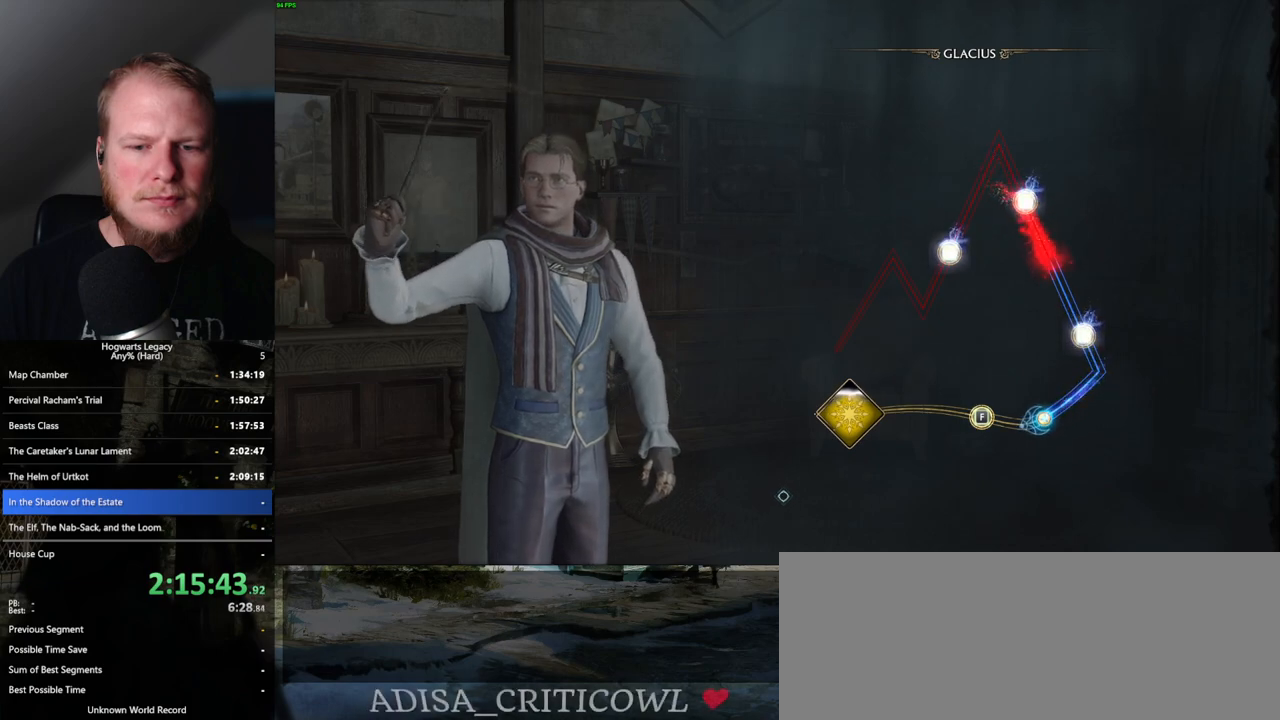
{"keys": [], "mouse": [], "events": [[233, "f", "down"], [317, "f", "up"]]}